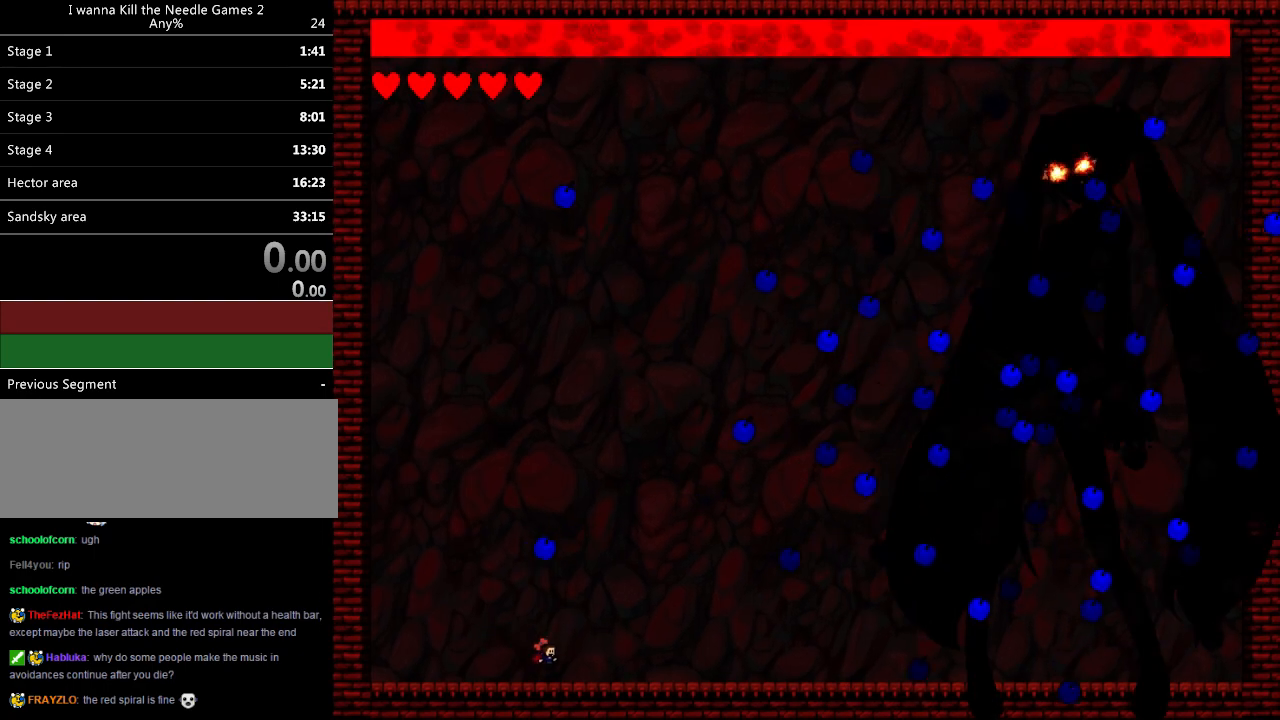
Gameplay with keyboard; each line is a JSON object with the keys held at the frame after it. "events" lists presses ("down") and releases ("up") of "down", "left", "r", "right", "up" and "z" between this image and that frame as [ms after this image, input, new state], when the widget could be followed in between. No other keys are recorded. Mouse input is not recorded. Not read: other_keys.
{"keys": ["down", "left"], "events": [[40, "down", "down"], [40, "right", "up"], [120, "left", "down"], [220, "left", "up"], [260, "left", "down"], [340, "left", "up"], [420, "left", "down"]]}
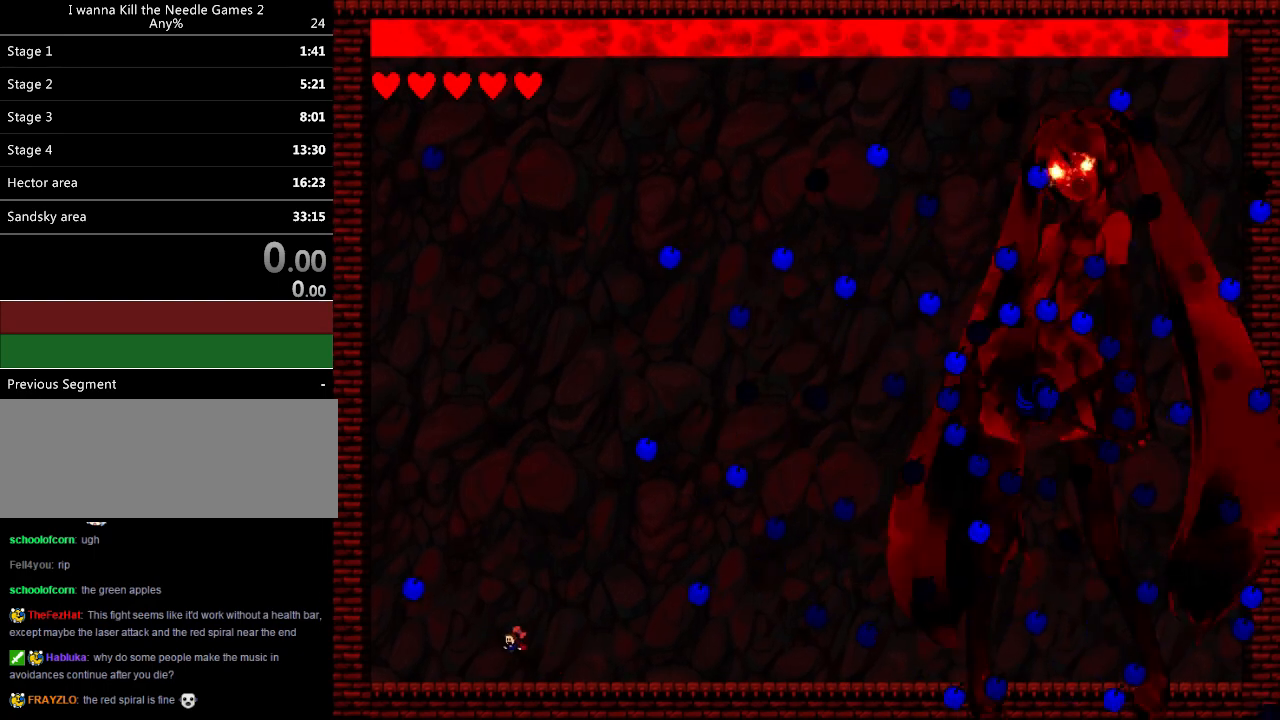
{"keys": ["down", "right"], "events": [[300, "left", "up"], [420, "right", "down"]]}
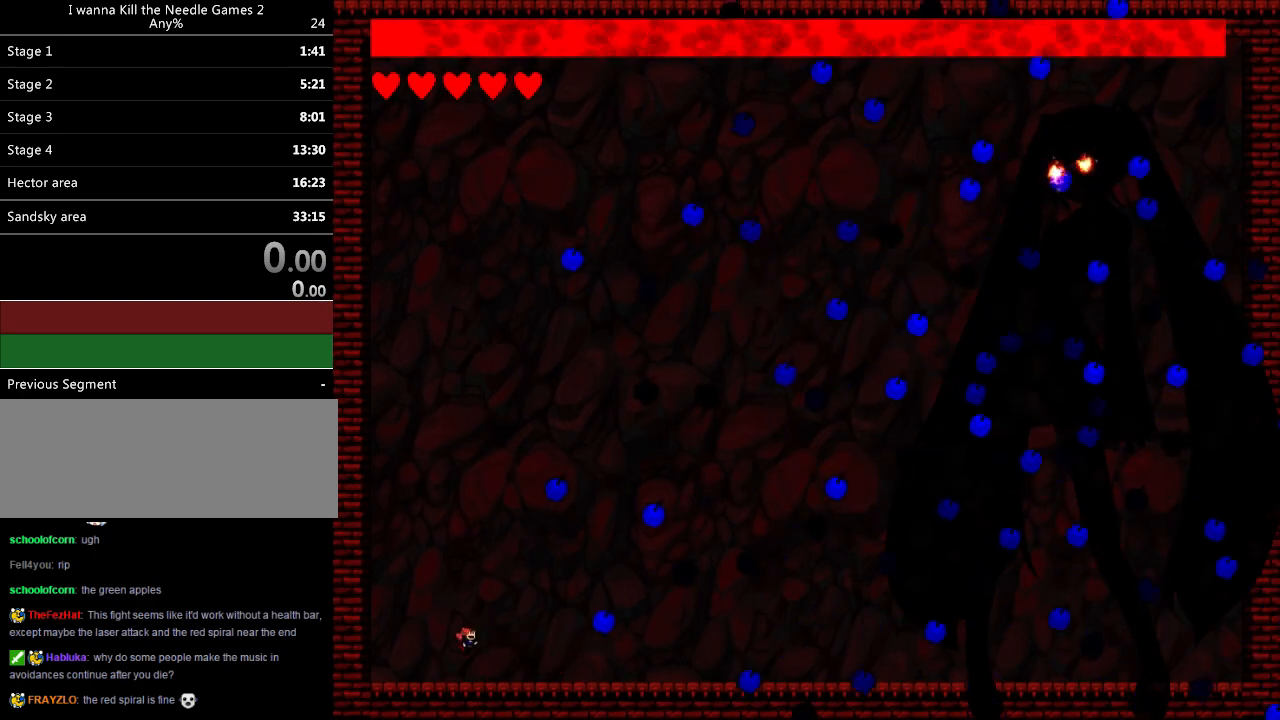
{"keys": ["right"], "events": [[60, "right", "up"], [80, "left", "down"], [240, "left", "up"], [300, "right", "down"], [360, "down", "up"]]}
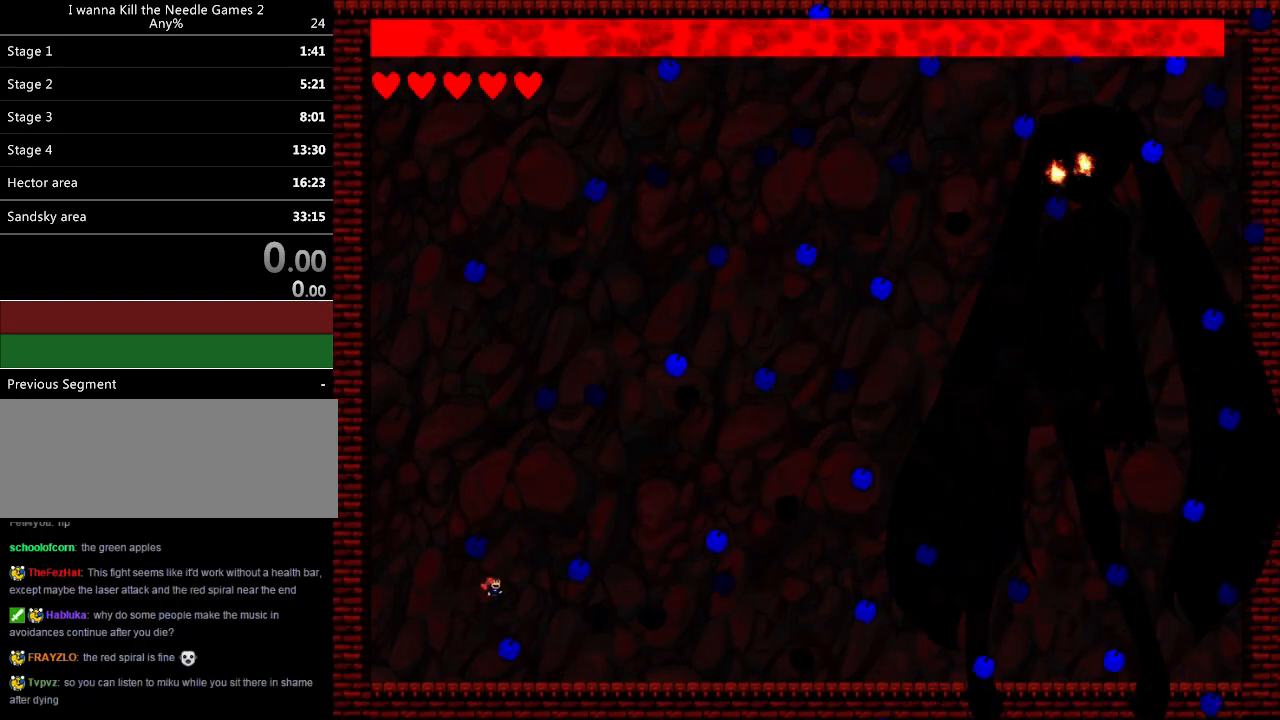
{"keys": ["left"], "events": [[120, "right", "up"], [160, "left", "down"]]}
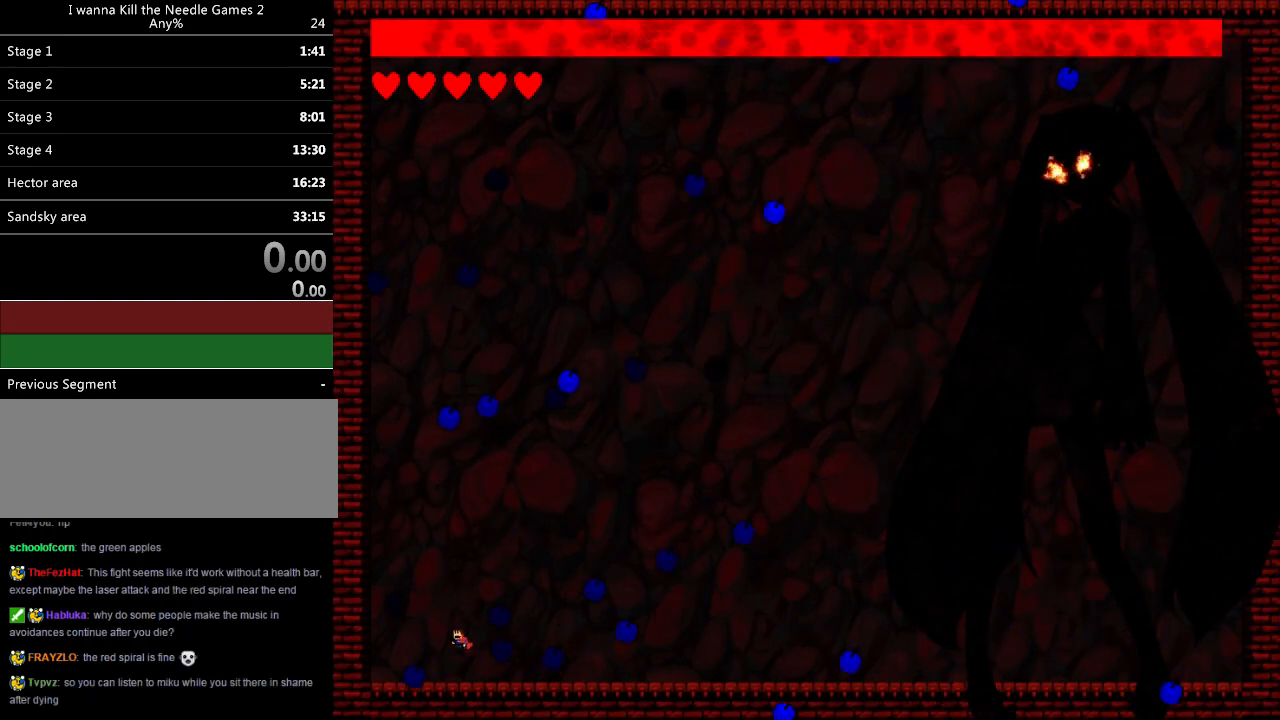
{"keys": ["right"], "events": [[140, "left", "up"], [140, "right", "down"]]}
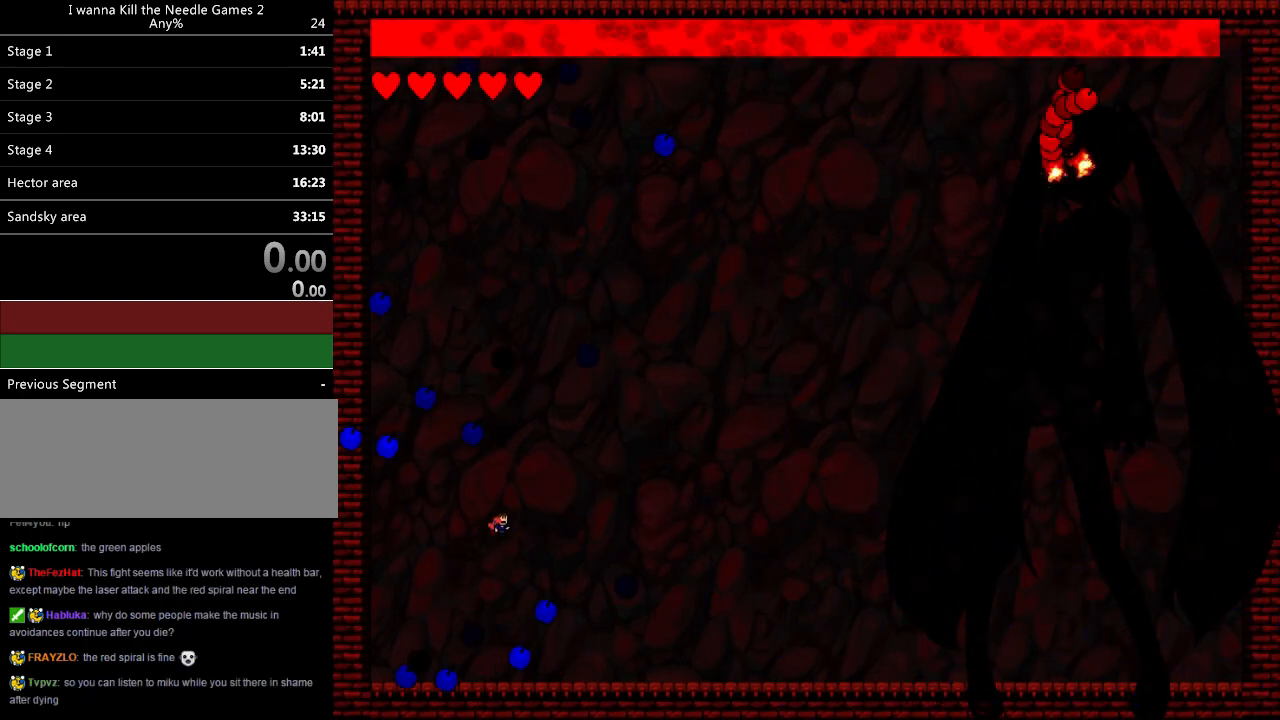
{"keys": ["down", "right", "z"], "events": [[120, "z", "down"], [200, "z", "up"], [260, "z", "down"], [300, "z", "up"], [320, "down", "down"], [380, "z", "down"]]}
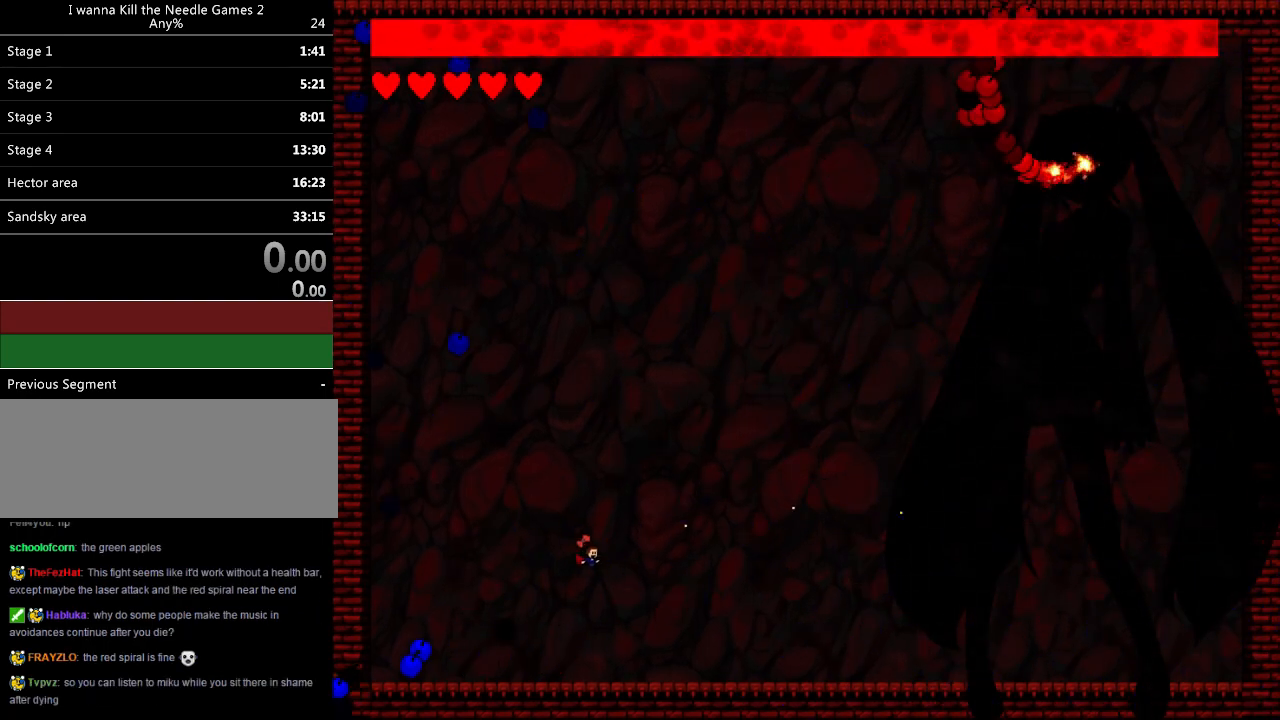
{"keys": ["down", "left"], "events": [[100, "right", "up"], [120, "left", "down"], [120, "z", "up"]]}
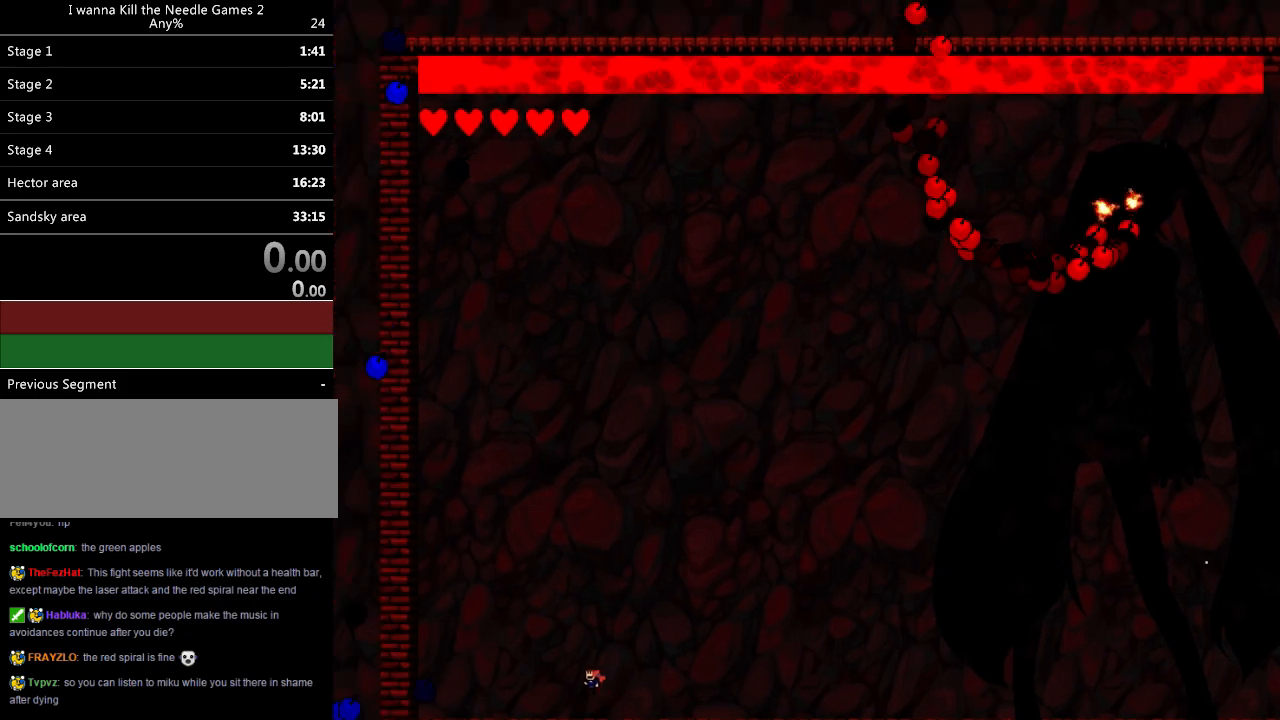
{"keys": ["down", "z"], "events": [[140, "z", "down"], [160, "z", "up"], [260, "left", "up"], [280, "z", "down"], [380, "z", "up"], [460, "z", "down"]]}
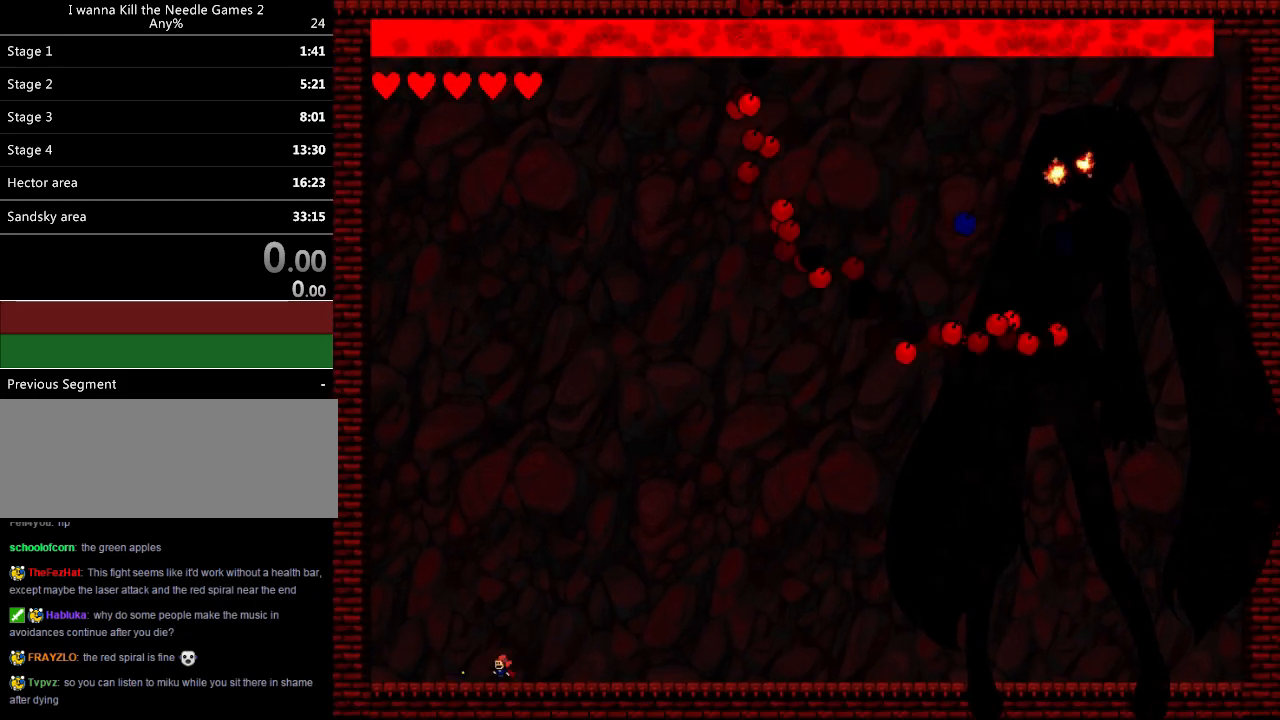
{"keys": [], "events": [[40, "left", "down"], [40, "z", "up"], [100, "z", "down"], [120, "left", "up"], [180, "right", "down"], [180, "z", "up"], [260, "z", "down"], [300, "down", "up"], [320, "down", "down"], [320, "z", "up"], [340, "down", "up"], [380, "z", "down"], [460, "z", "up"], [500, "right", "up"]]}
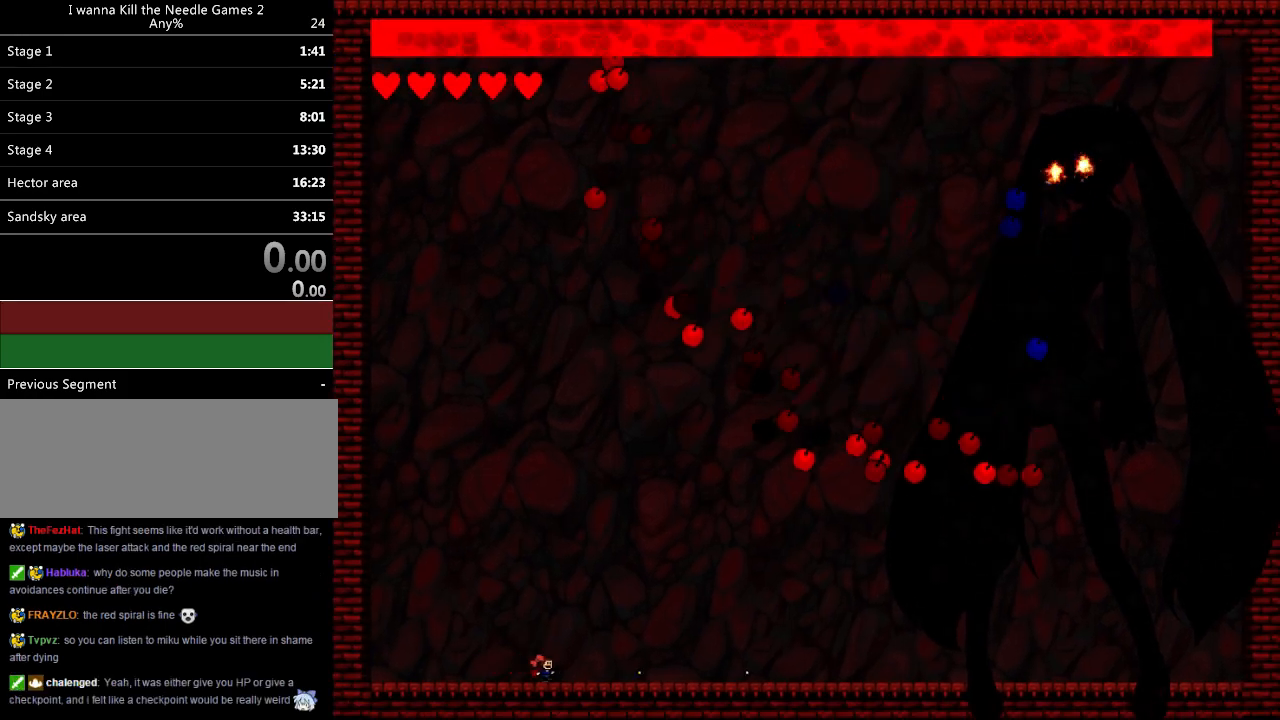
{"keys": ["down", "left"], "events": [[40, "down", "down"], [40, "left", "down"], [40, "z", "down"], [120, "z", "up"], [200, "z", "down"], [280, "z", "up"], [360, "z", "down"], [420, "z", "up"]]}
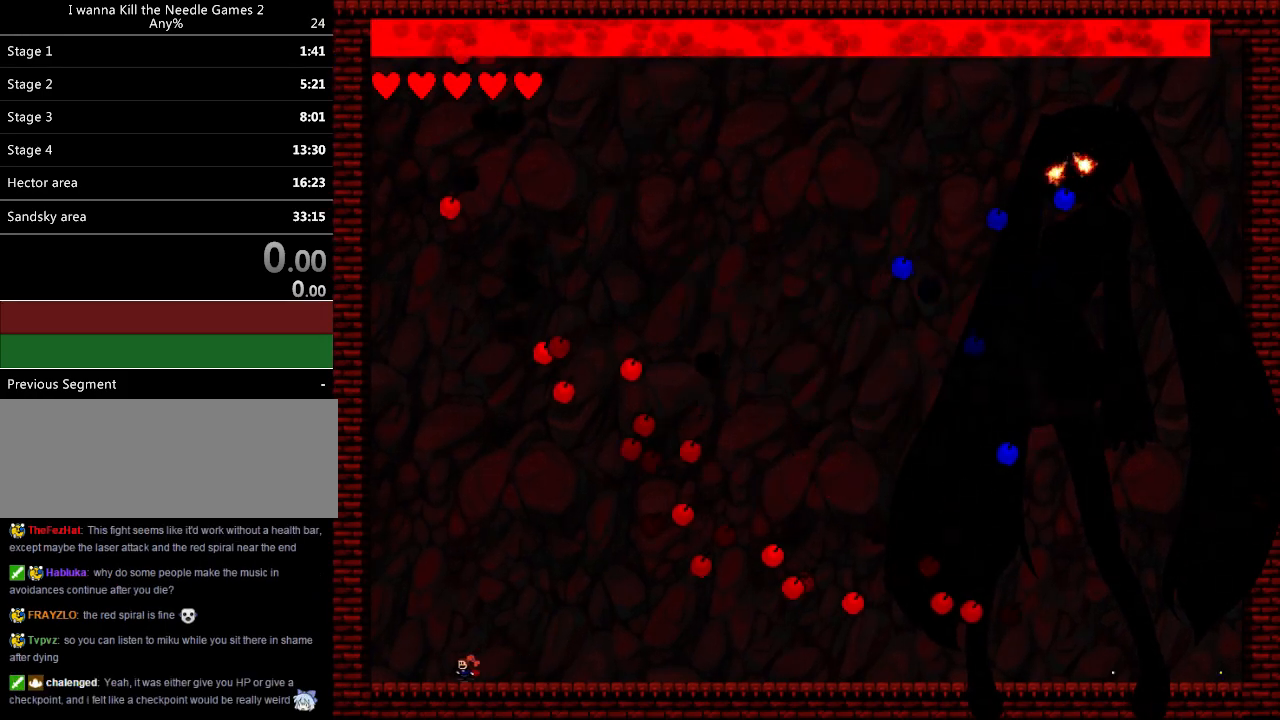
{"keys": ["down", "left"], "events": [[180, "left", "up"], [280, "left", "down"], [360, "left", "up"], [440, "left", "down"]]}
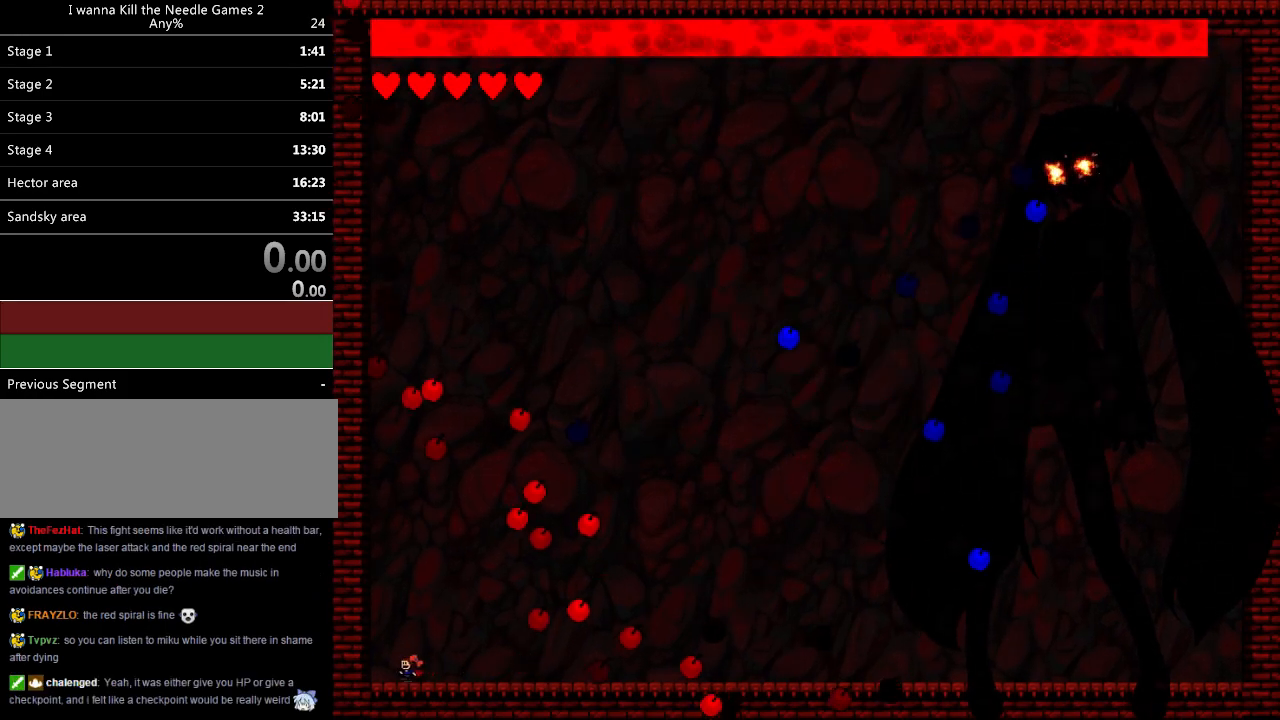
{"keys": ["right"], "events": [[140, "left", "up"], [200, "down", "up"], [320, "right", "down"]]}
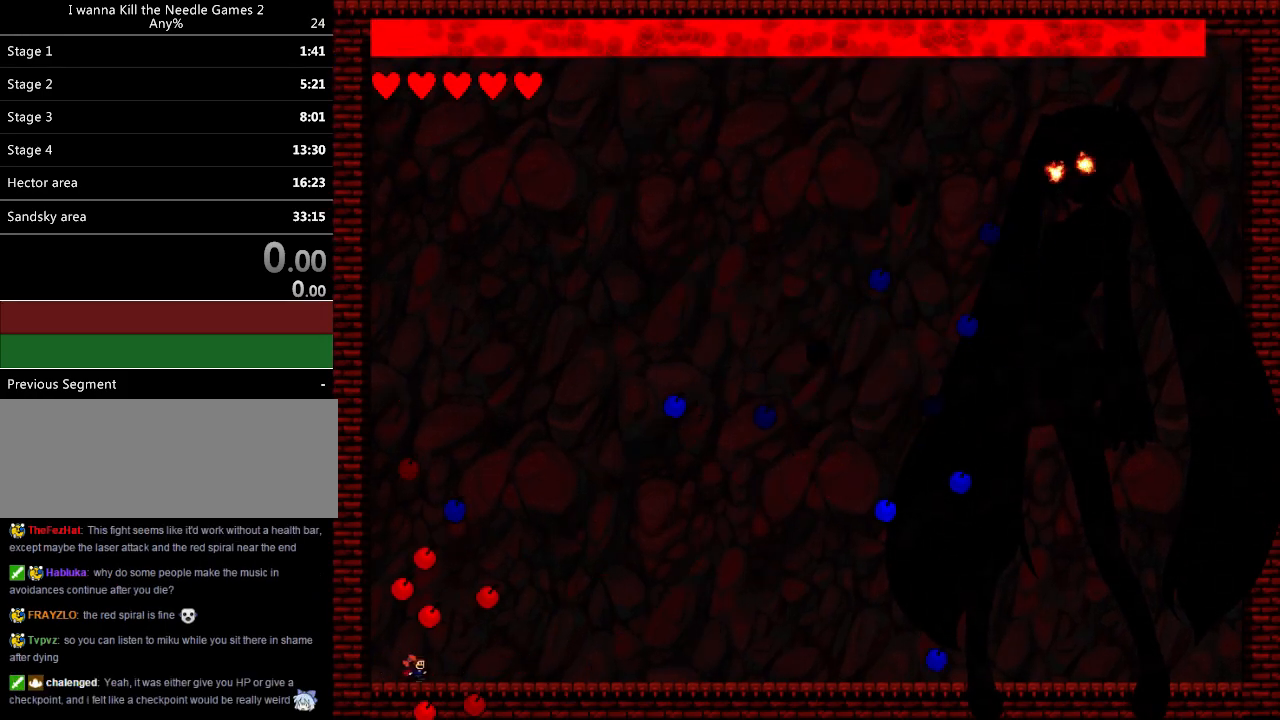
{"keys": ["right"], "events": [[240, "z", "down"], [320, "z", "up"], [400, "z", "down"], [480, "z", "up"]]}
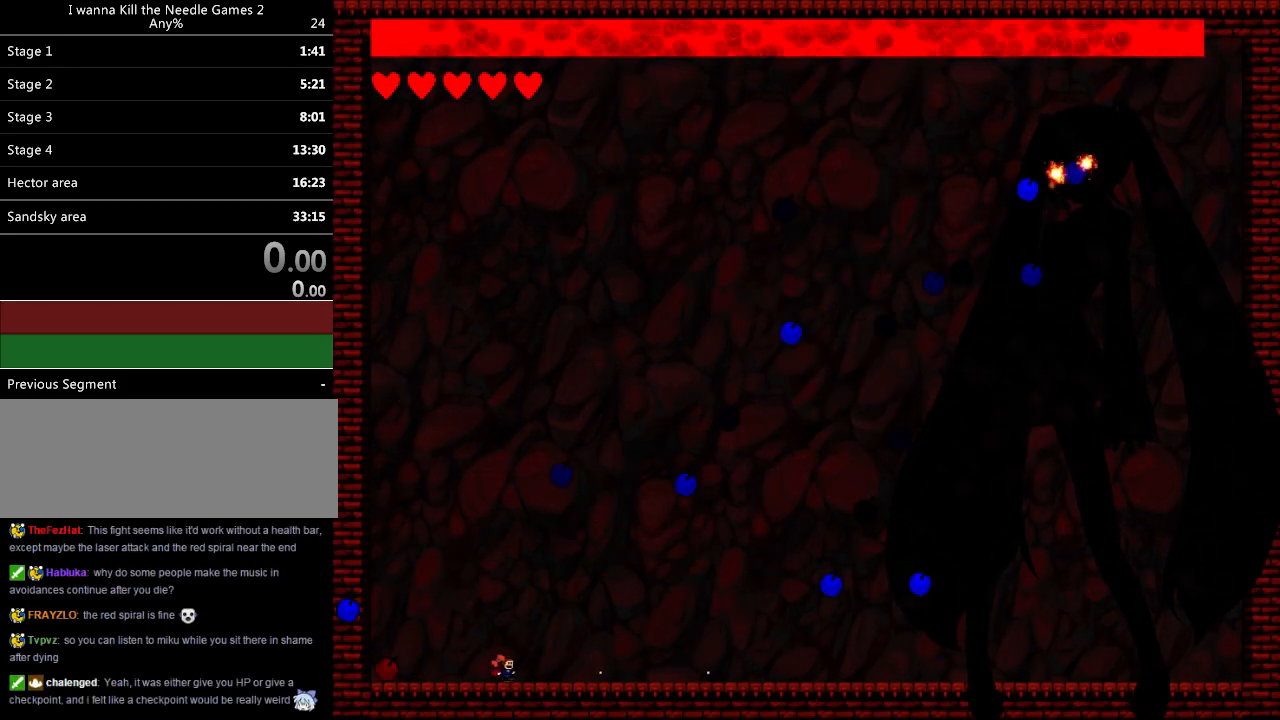
{"keys": ["right", "z"], "events": [[20, "z", "down"], [120, "z", "up"], [160, "z", "down"], [380, "z", "up"], [420, "z", "down"]]}
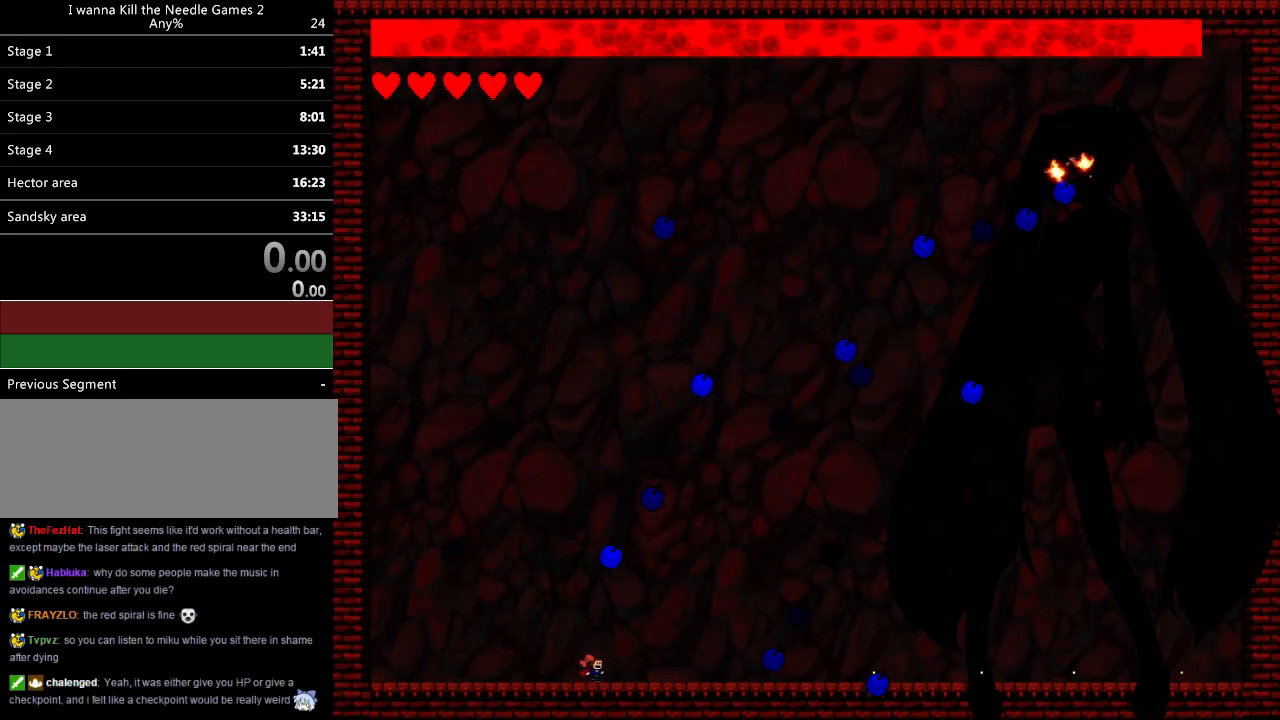
{"keys": ["left"], "events": [[40, "z", "up"], [420, "right", "up"], [440, "left", "down"]]}
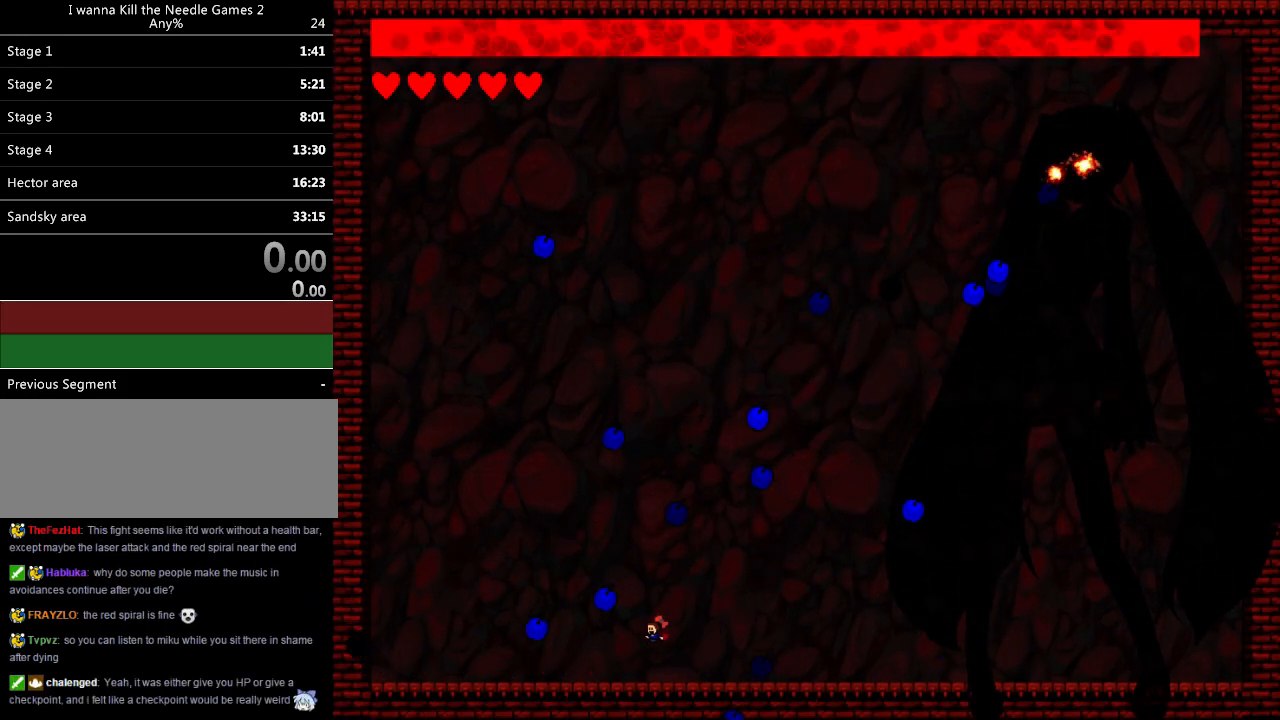
{"keys": ["right"], "events": [[60, "left", "up"], [60, "right", "down"]]}
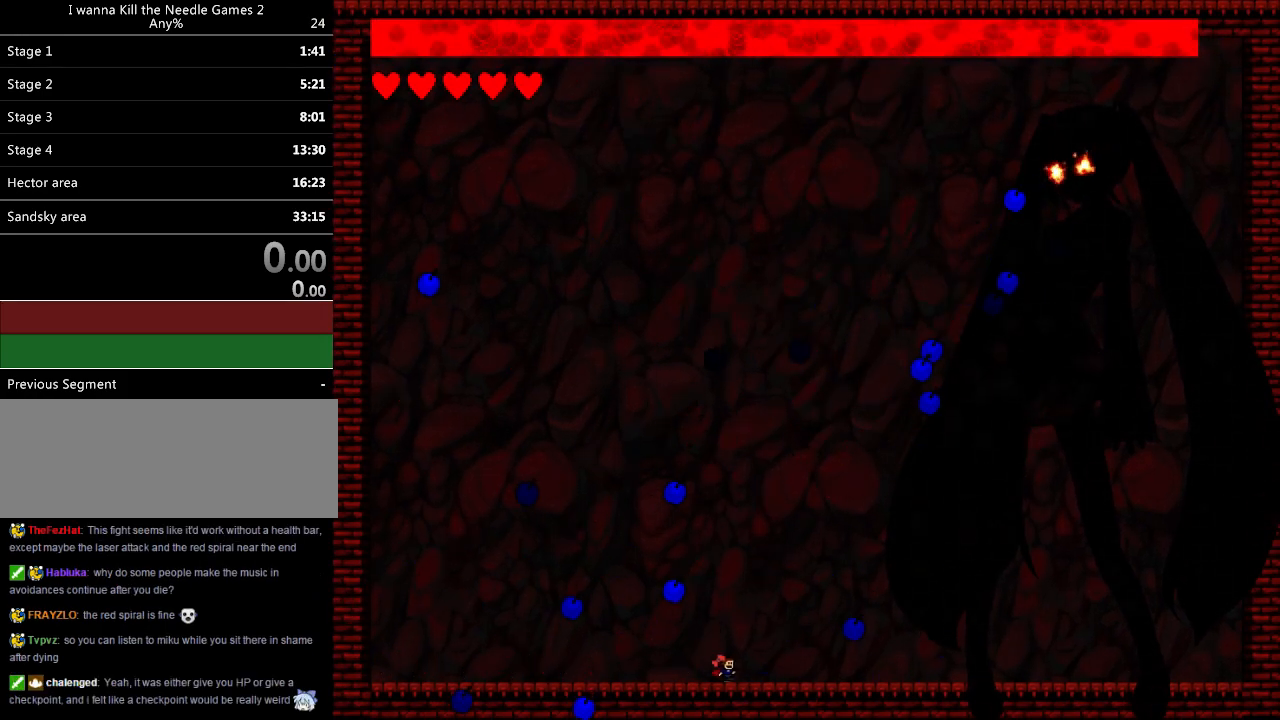
{"keys": [], "events": [[40, "left", "down"], [40, "right", "up"], [100, "left", "up"]]}
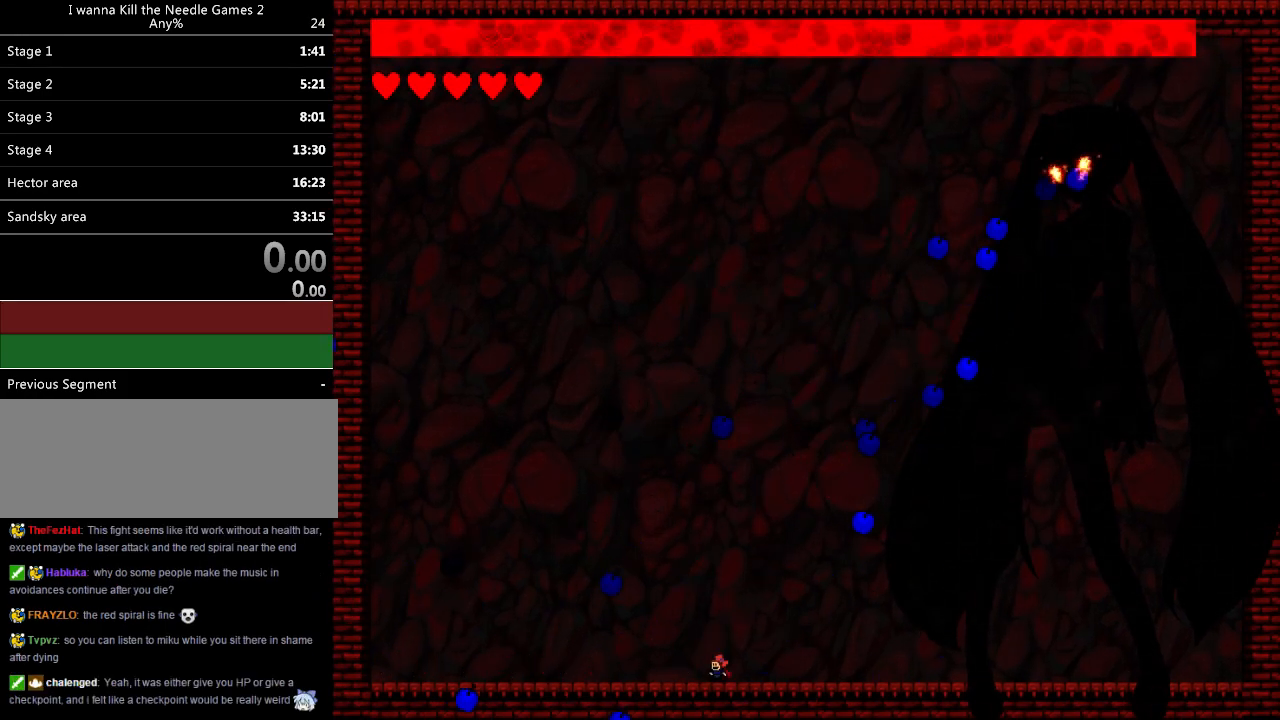
{"keys": [], "events": [[60, "left", "down"], [160, "left", "up"], [260, "left", "down"], [320, "left", "up"], [420, "left", "down"], [460, "left", "up"]]}
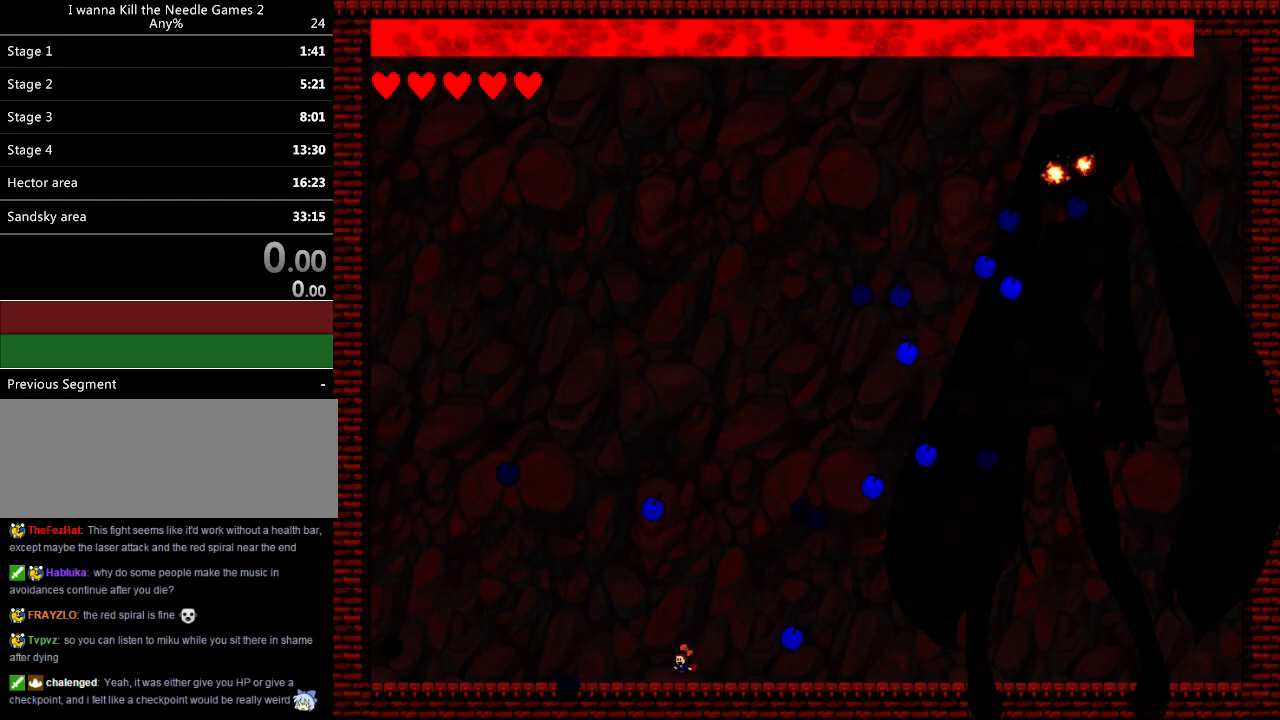
{"keys": ["left"], "events": [[60, "left", "down"], [140, "left", "up"], [440, "left", "down"]]}
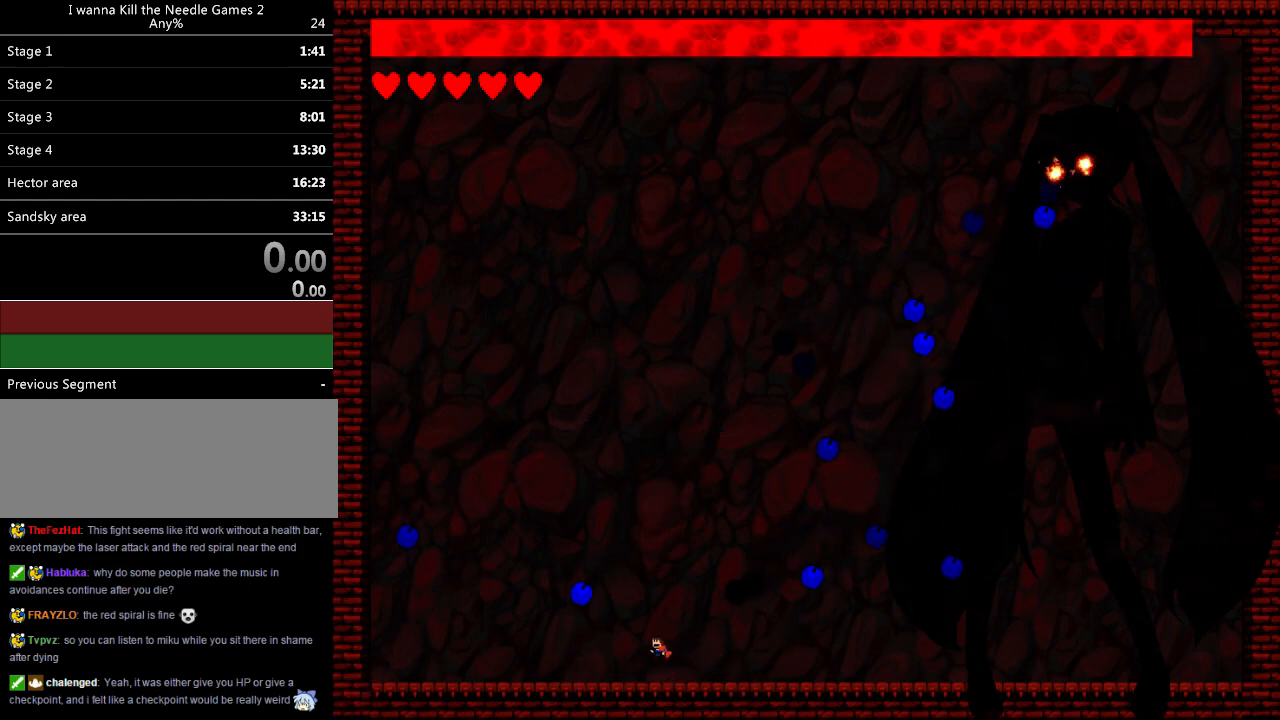
{"keys": ["left"], "events": []}
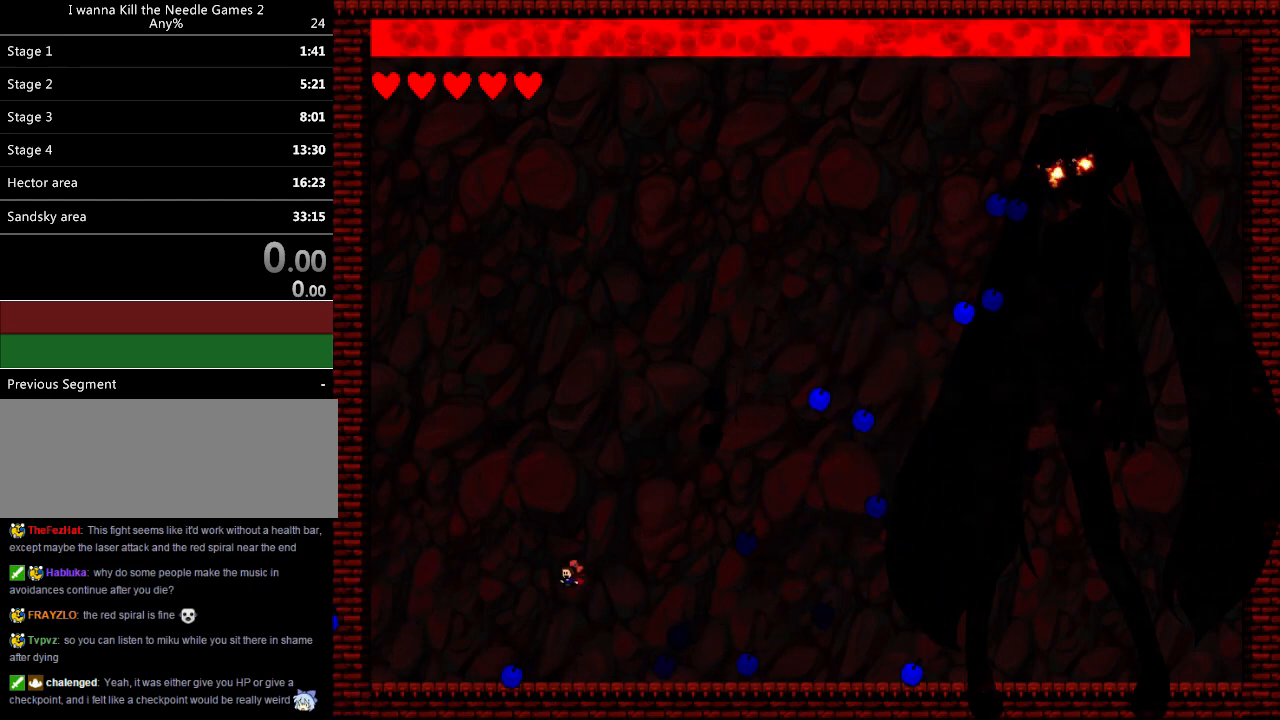
{"keys": ["left"], "events": []}
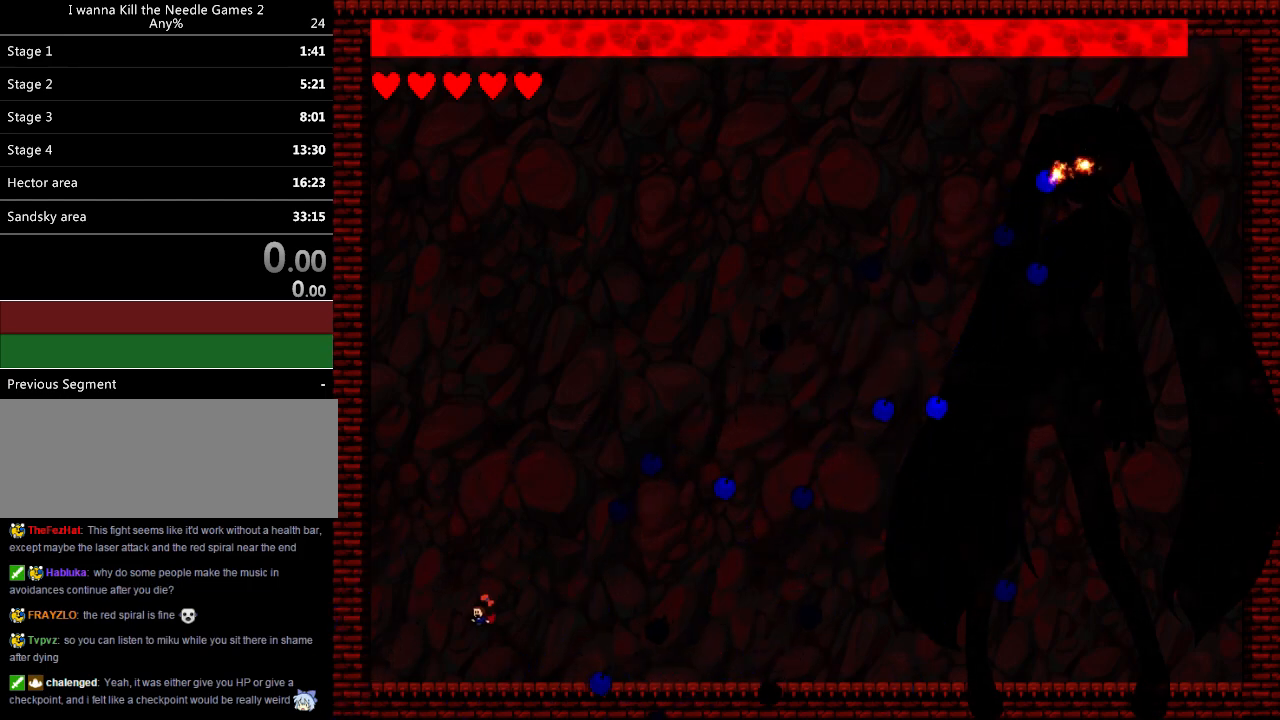
{"keys": ["left"], "events": [[260, "left", "up"], [300, "right", "down"], [460, "left", "down"], [460, "right", "up"]]}
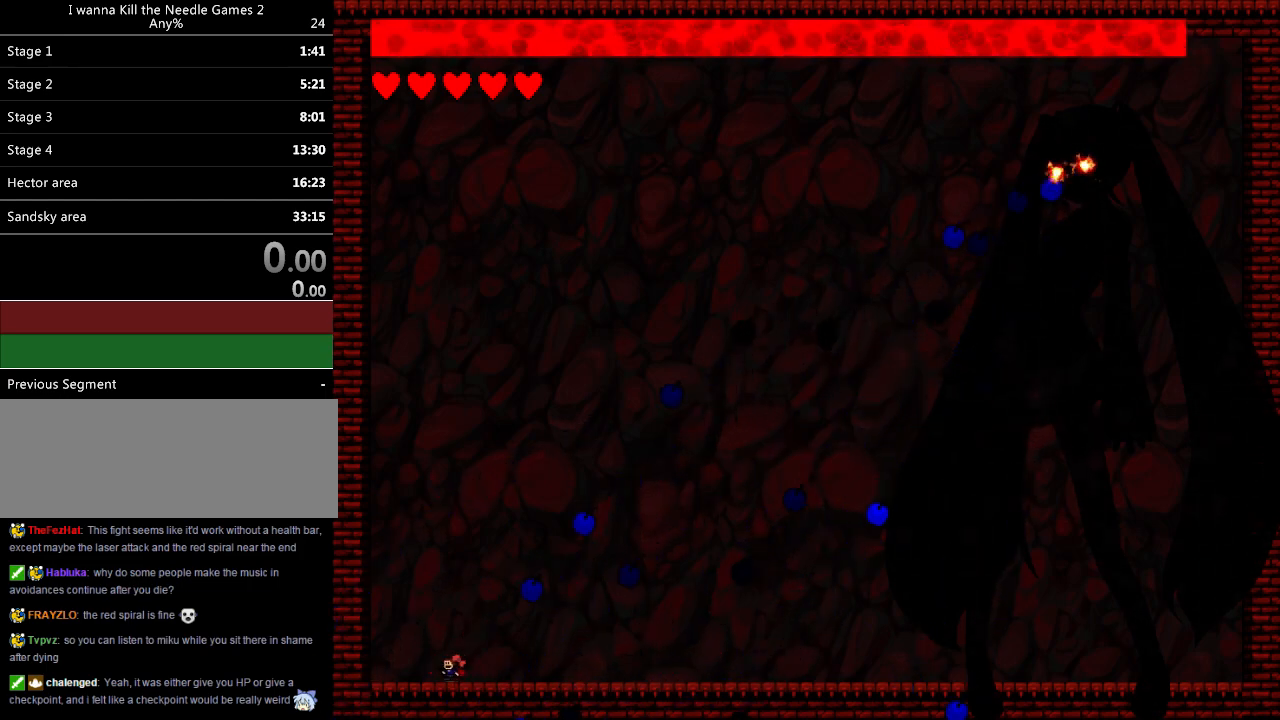
{"keys": ["right"], "events": [[180, "left", "up"], [280, "right", "down"]]}
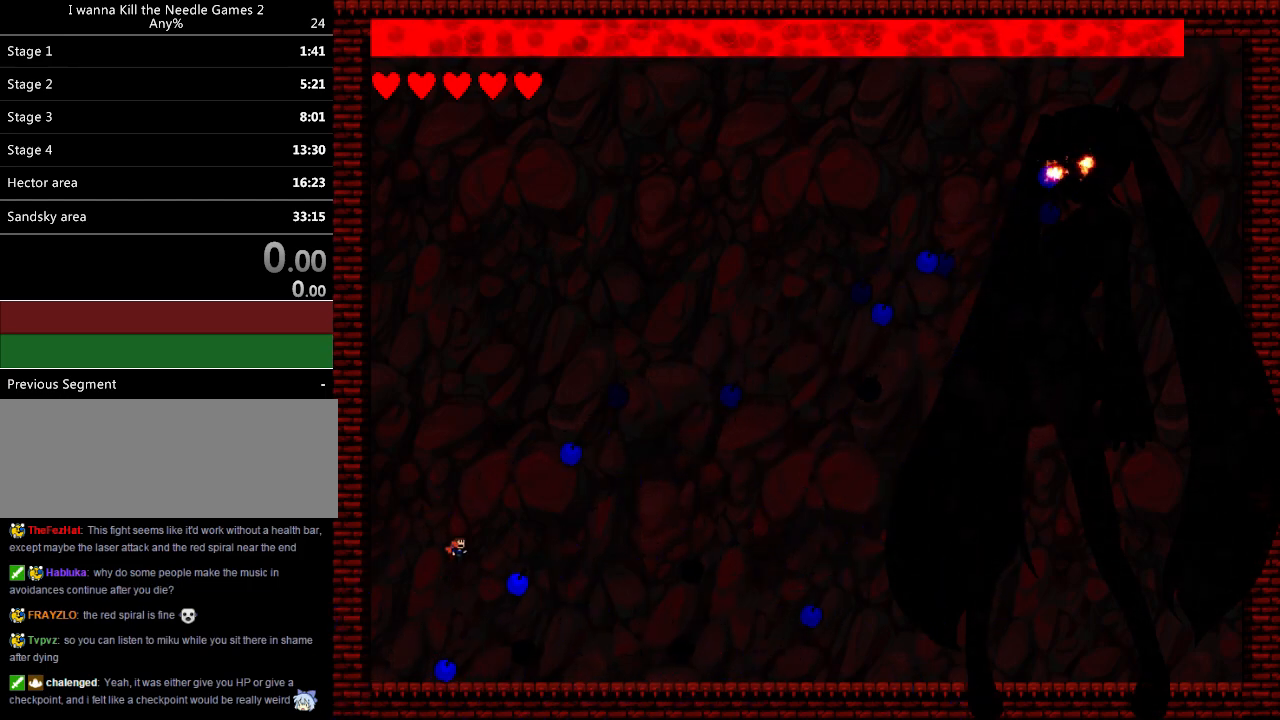
{"keys": ["left"], "events": [[180, "z", "down"], [200, "z", "up"], [400, "left", "down"], [400, "right", "up"]]}
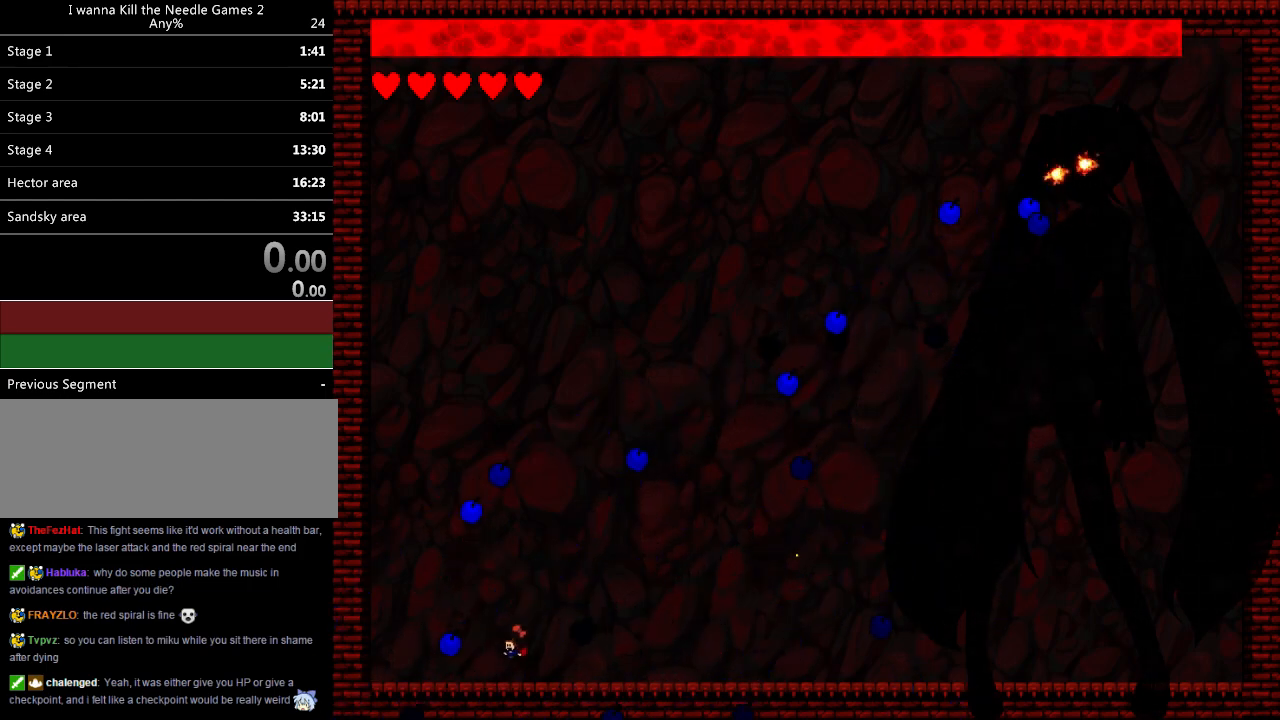
{"keys": ["right", "z"], "events": [[20, "left", "up"], [60, "left", "down"], [280, "right", "down"], [300, "left", "up"], [340, "z", "down"], [420, "z", "up"], [500, "z", "down"]]}
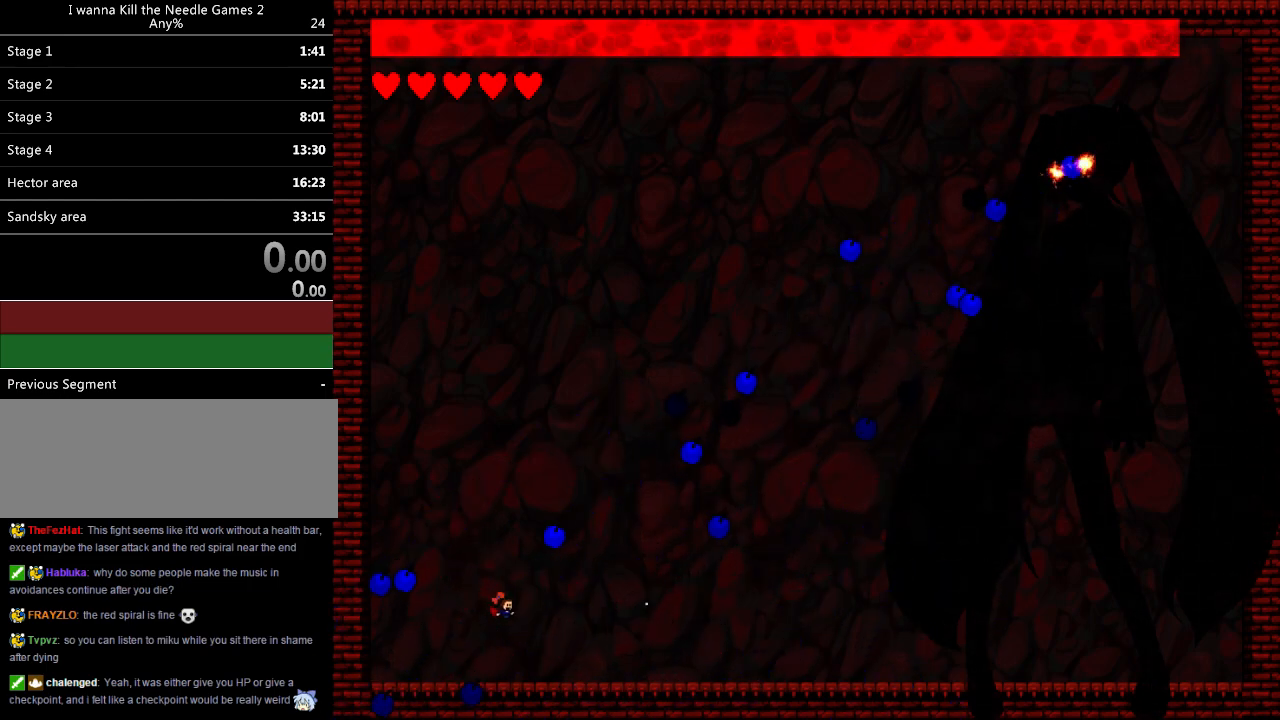
{"keys": ["right"], "events": [[100, "z", "up"], [160, "z", "down"], [260, "z", "up"], [340, "z", "down"], [440, "z", "up"]]}
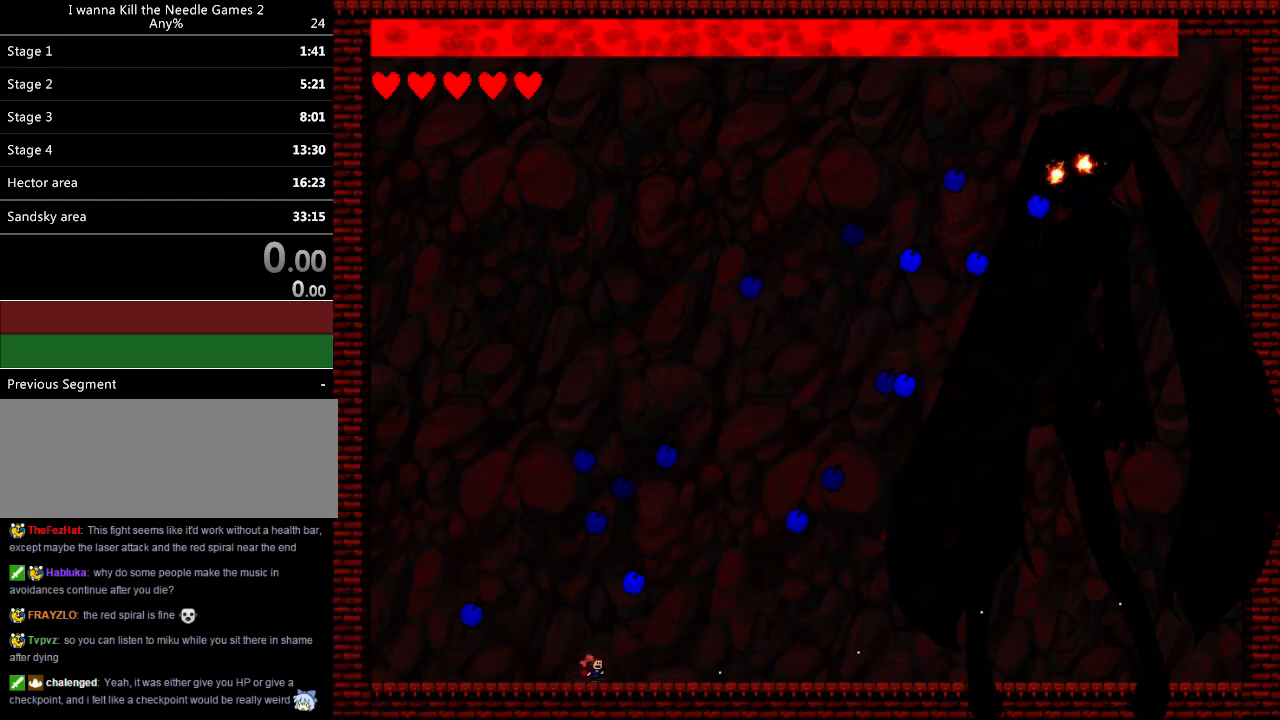
{"keys": ["right"], "events": [[200, "right", "up"], [320, "left", "down"], [360, "left", "up"], [480, "right", "down"]]}
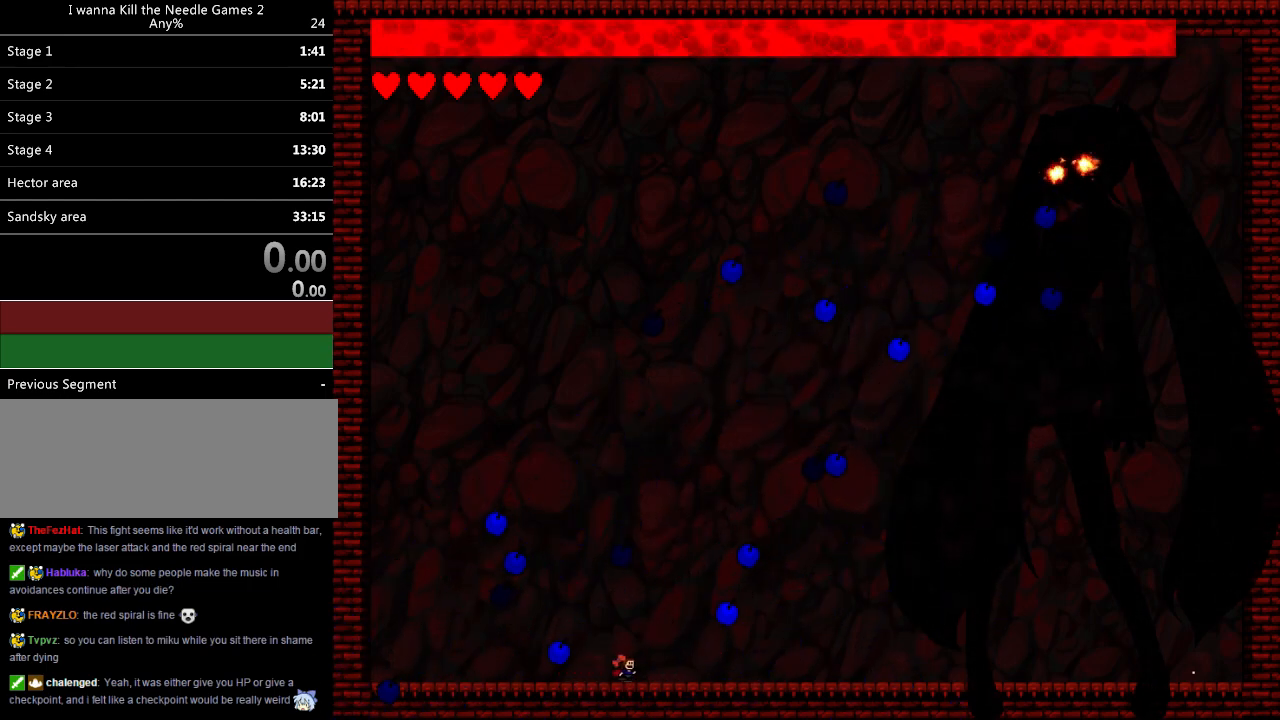
{"keys": ["left"], "events": [[120, "right", "up"], [160, "right", "down"], [200, "right", "up"], [300, "left", "down"]]}
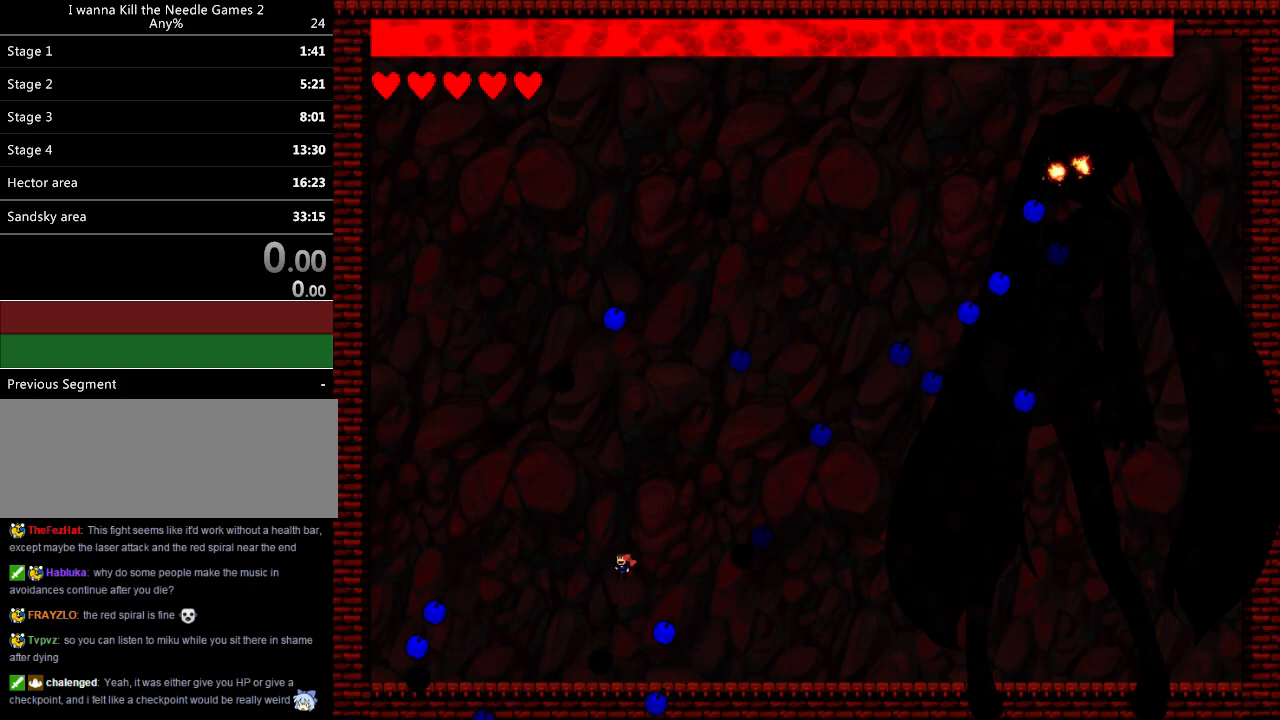
{"keys": ["left"], "events": [[420, "z", "down"], [500, "z", "up"]]}
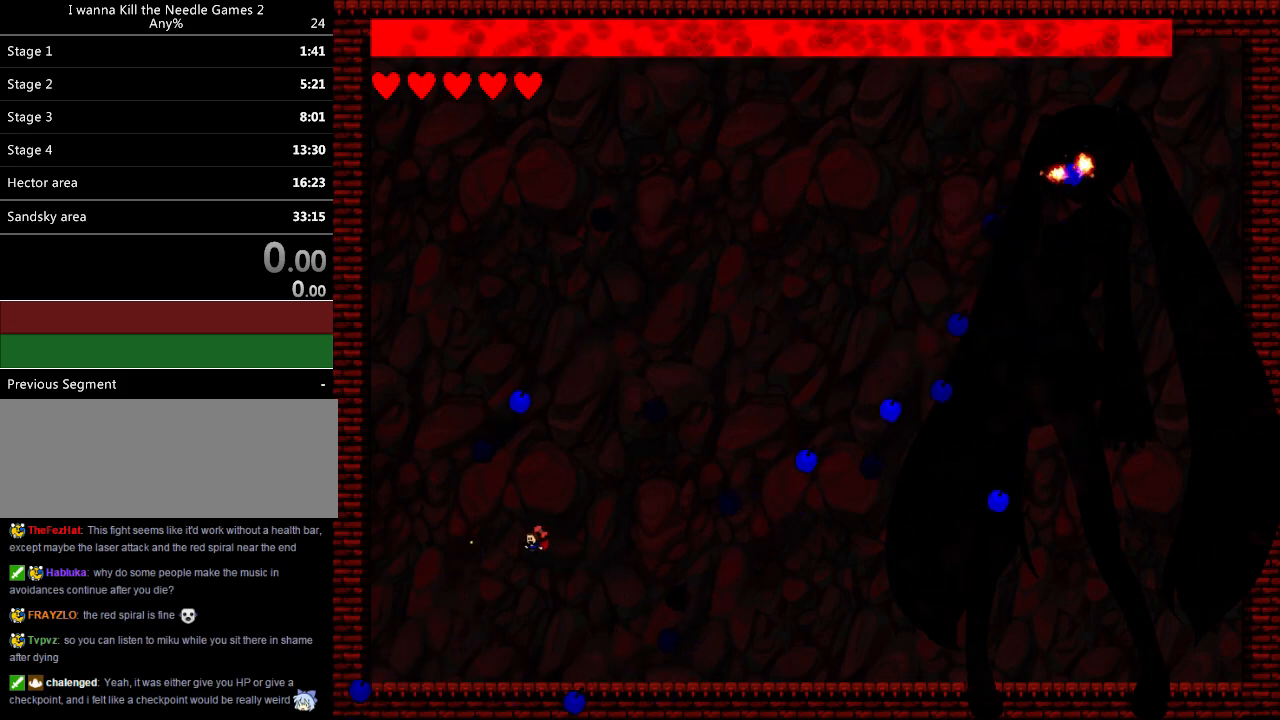
{"keys": ["right"], "events": [[80, "z", "down"], [180, "z", "up"], [240, "z", "down"], [320, "z", "up"], [460, "left", "up"], [460, "right", "down"]]}